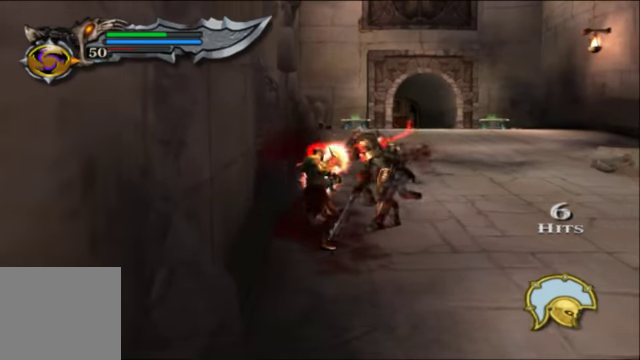
Gameplay with a controller (Xbox layout); each line is a JSON object with the inputs held at the frame after it. "events" lists button and stick changes between this image and that frame as [ms after this image, input, new state], when the widget could be followed in between.
{"buttons": [], "left_stick": "center", "right_stick": "center", "events": [[366, "L1", "up"], [466, "left_stick", "center"]]}
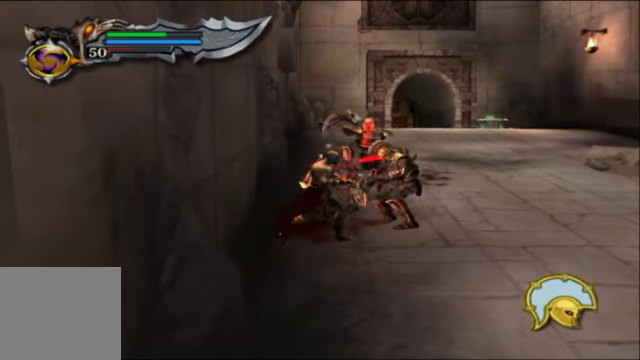
{"buttons": [], "left_stick": "center", "right_stick": "center", "events": []}
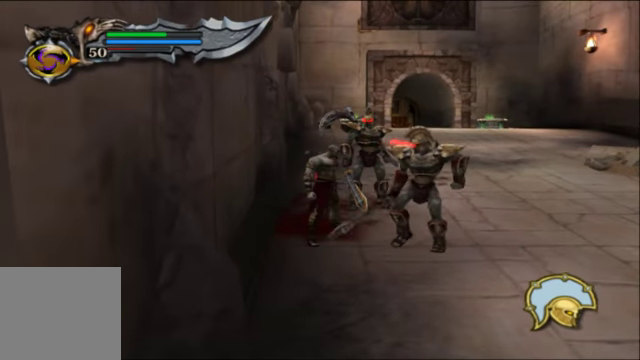
{"buttons": [], "left_stick": "center", "right_stick": "center", "events": [[233, "X", "down"], [433, "X", "up"]]}
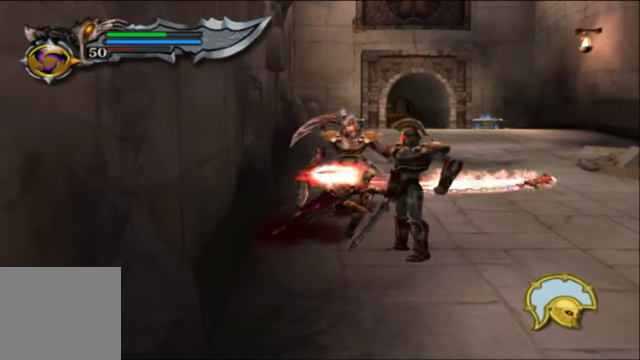
{"buttons": ["X"], "left_stick": "center", "right_stick": "center", "events": [[33, "X", "down"]]}
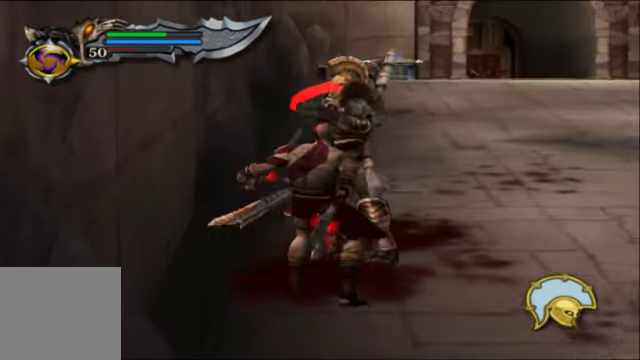
{"buttons": [], "left_stick": "up", "right_stick": "center"}
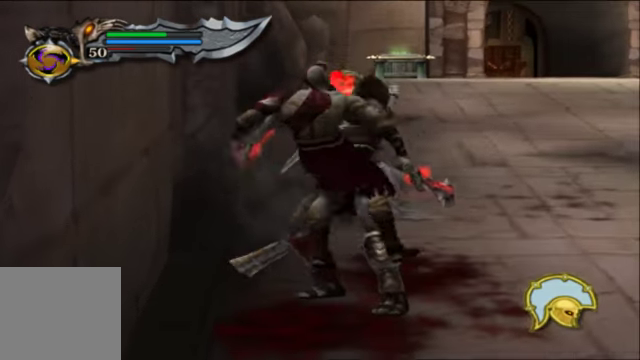
{"buttons": [], "left_stick": "up-left", "right_stick": "center", "events": [[66, "left_stick", "up-left"], [200, "left_stick", "down-left"], [300, "left_stick", "down-right"], [366, "A", "down"], [400, "left_stick", "up-right"], [466, "A", "up"], [466, "left_stick", "up-left"]]}
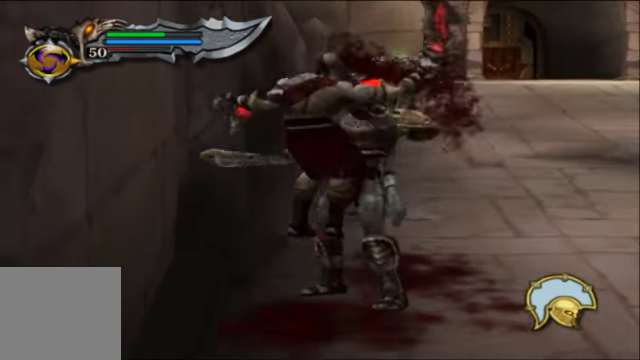
{"buttons": ["A", "X"], "left_stick": "down-left", "right_stick": "center", "events": [[66, "Y", "down"], [66, "left_stick", "down-left"], [133, "Y", "up"], [166, "X", "down"], [166, "left_stick", "down-right"], [233, "X", "up"], [300, "B", "down"], [333, "left_stick", "up-right"], [400, "B", "up"], [433, "A", "down"], [433, "X", "down"], [433, "left_stick", "up-left"], [500, "left_stick", "down-left"]]}
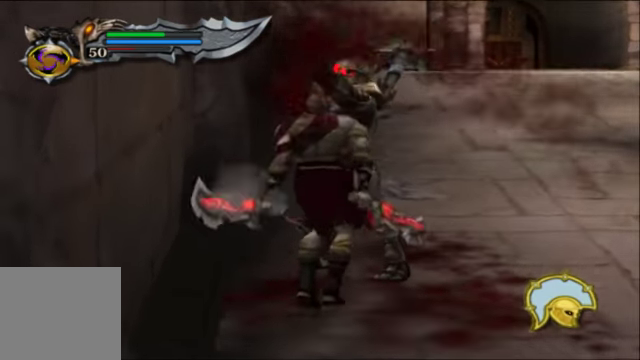
{"buttons": [], "left_stick": "down", "right_stick": "center", "events": [[33, "B", "down"], [100, "A", "up"], [100, "Y", "down"], [167, "A", "down"], [167, "B", "up"], [167, "Y", "up"], [167, "left_stick", "down-right"], [234, "B", "down"], [234, "left_stick", "up-right"], [267, "A", "up"], [267, "X", "up"], [267, "Y", "down"], [367, "B", "up"], [367, "Y", "up"], [367, "left_stick", "up-left"], [400, "X", "down"], [434, "A", "down"], [467, "left_stick", "down"], [500, "A", "up"], [500, "X", "up"]]}
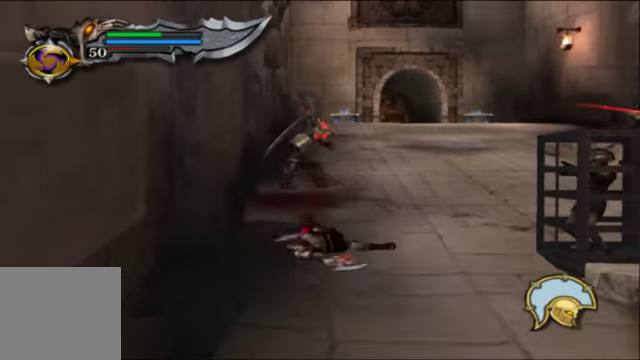
{"buttons": ["A"], "left_stick": "down-right", "right_stick": "center", "events": [[34, "left_stick", "down-right"], [234, "A", "down"], [367, "A", "up"], [500, "A", "down"]]}
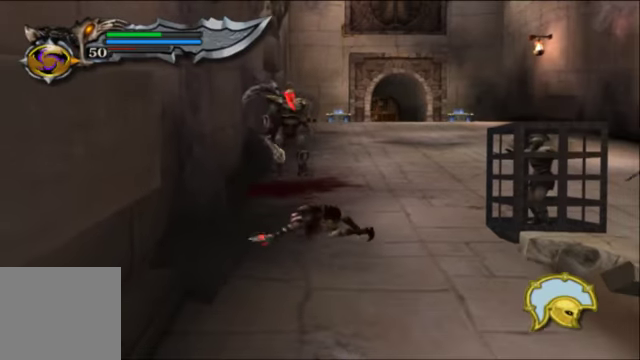
{"buttons": [], "left_stick": "up", "right_stick": "center", "events": [[100, "A", "up"], [234, "left_stick", "center"], [300, "left_stick", "up"]]}
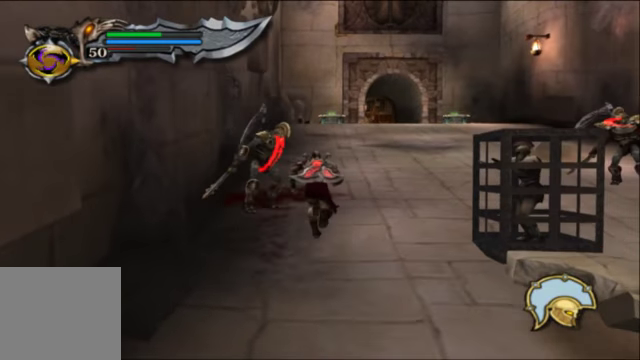
{"buttons": ["X"], "left_stick": "center", "right_stick": "center", "events": [[67, "X", "down"], [100, "left_stick", "center"], [200, "X", "up"], [267, "X", "down"]]}
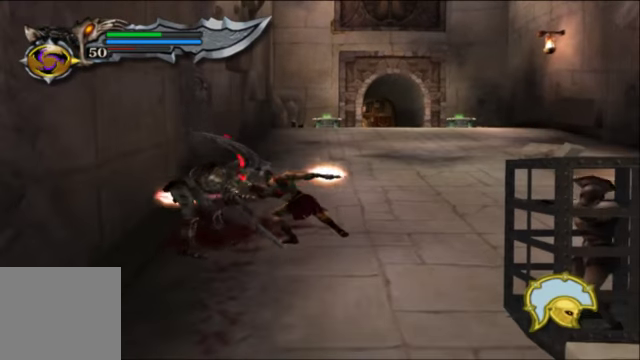
{"buttons": ["X"], "left_stick": "center", "right_stick": "center", "events": []}
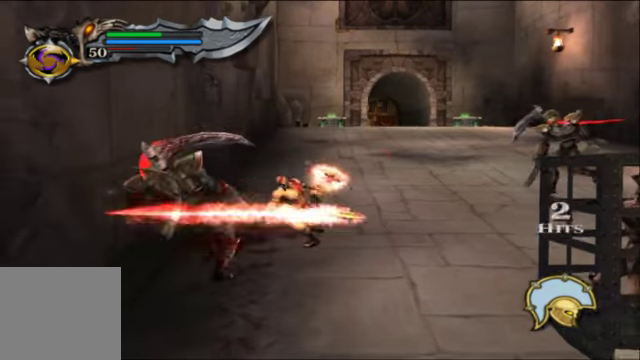
{"buttons": ["X"], "left_stick": "center", "right_stick": "center", "events": []}
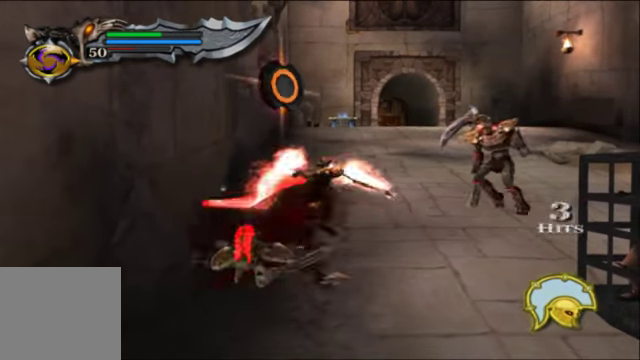
{"buttons": ["X"], "left_stick": "center", "right_stick": "center", "events": []}
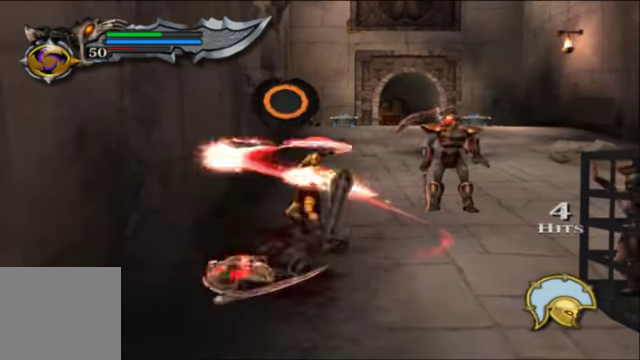
{"buttons": ["X"], "left_stick": "center", "right_stick": "center", "events": []}
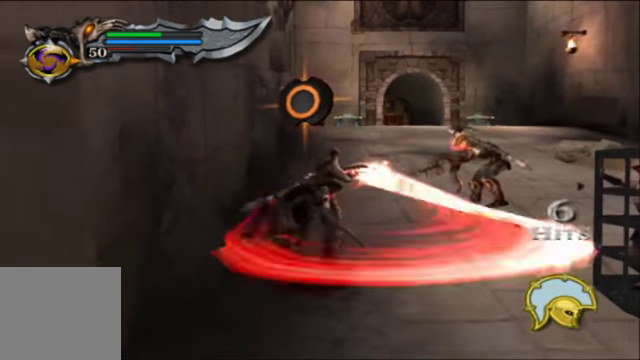
{"buttons": ["X"], "left_stick": "center", "right_stick": "center", "events": []}
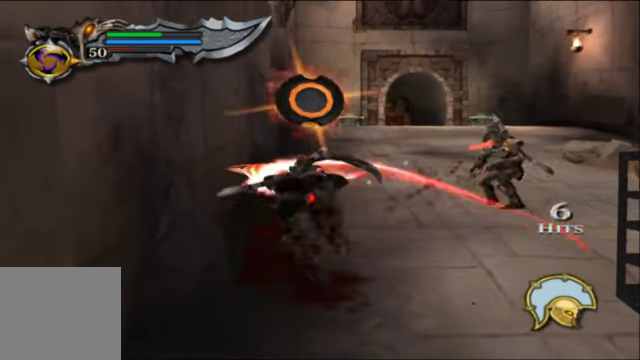
{"buttons": [], "left_stick": "center", "right_stick": "center", "events": [[467, "X", "up"]]}
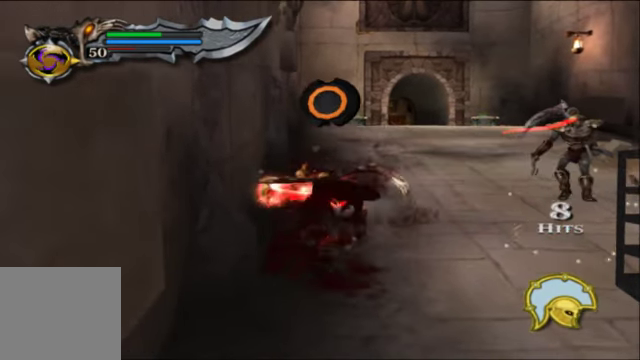
{"buttons": [], "left_stick": "center", "right_stick": "center", "events": [[67, "B", "down"], [67, "left_stick", "down"], [167, "B", "up"], [234, "B", "down"], [367, "B", "up"], [434, "left_stick", "center"]]}
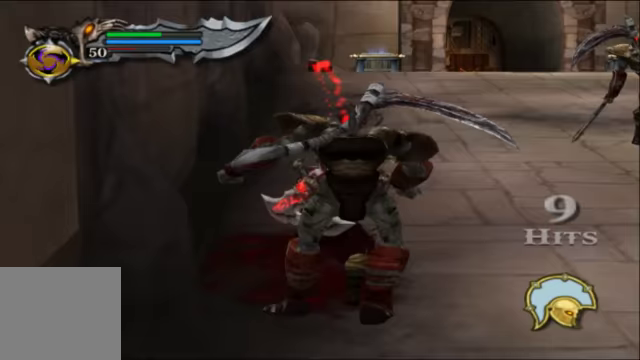
{"buttons": [], "left_stick": "center", "right_stick": "center", "events": []}